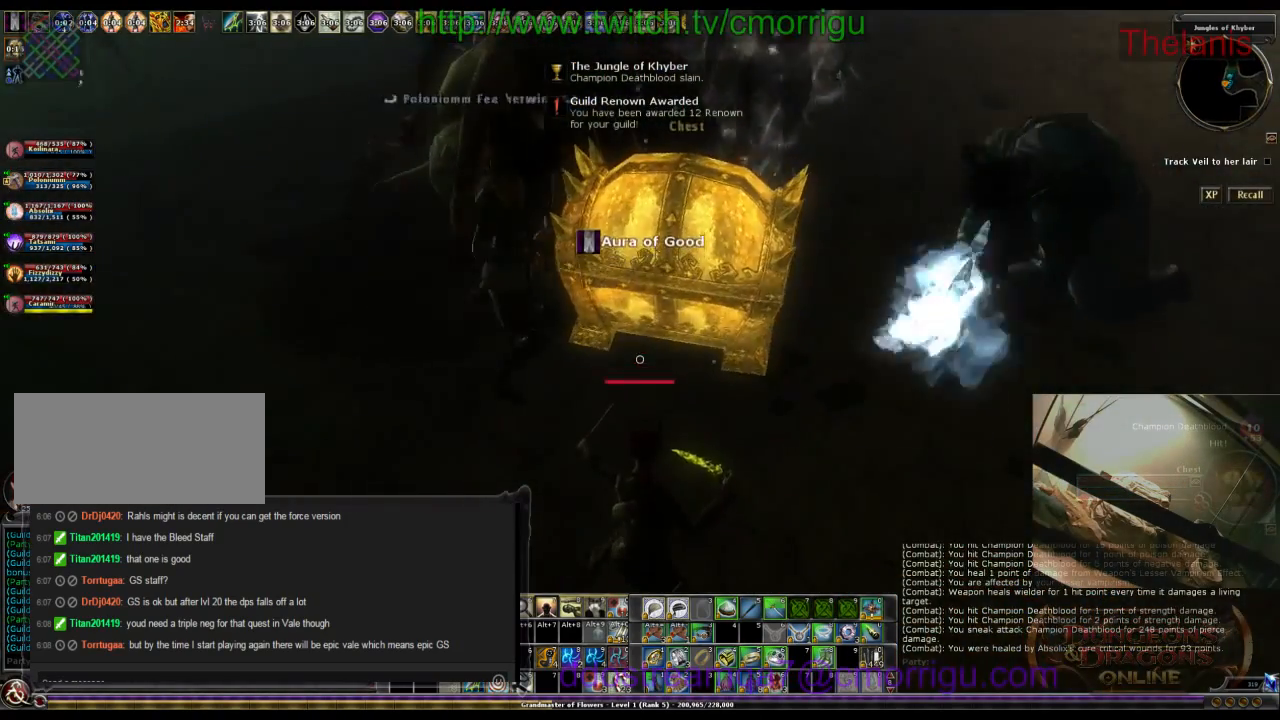
Gameplay with keyboard; each line is a JSON object with the keys held at the frame after it. "events" lists presses ("down") and releases ("up") of ".", "/", "0", "1", "2", "3", "4", "5", "6", "7", "8", "9", "a", "b", "backslash", "backspace", "c", "caps_lock", "comma", "ctrl_l", "ctrl_r", "d", "e", "equals", "escape", "f", "f1", "f10", "f11", "f12", "f2", "f3", "f4", "f5", "f6", "f7", "f8", "f9", "g", "h", "i", "j", "k", "l", "lbracket", "m", "minus", "n", "o", "p", "q", "quote", "r", "rbracket", "return", "s", "semicolon", "shift_l", "shift_r", "space", "t", "tab", "tilde", "u", "v", "w", "x", "y" and "z" between this image and that frame as [ms after this image, input, new state], when the widget could be followed in between. No other keys are recorded. Mouse input is not recorded.
{"keys": [], "events": [[100, "w", "down"], [200, "w", "up"]]}
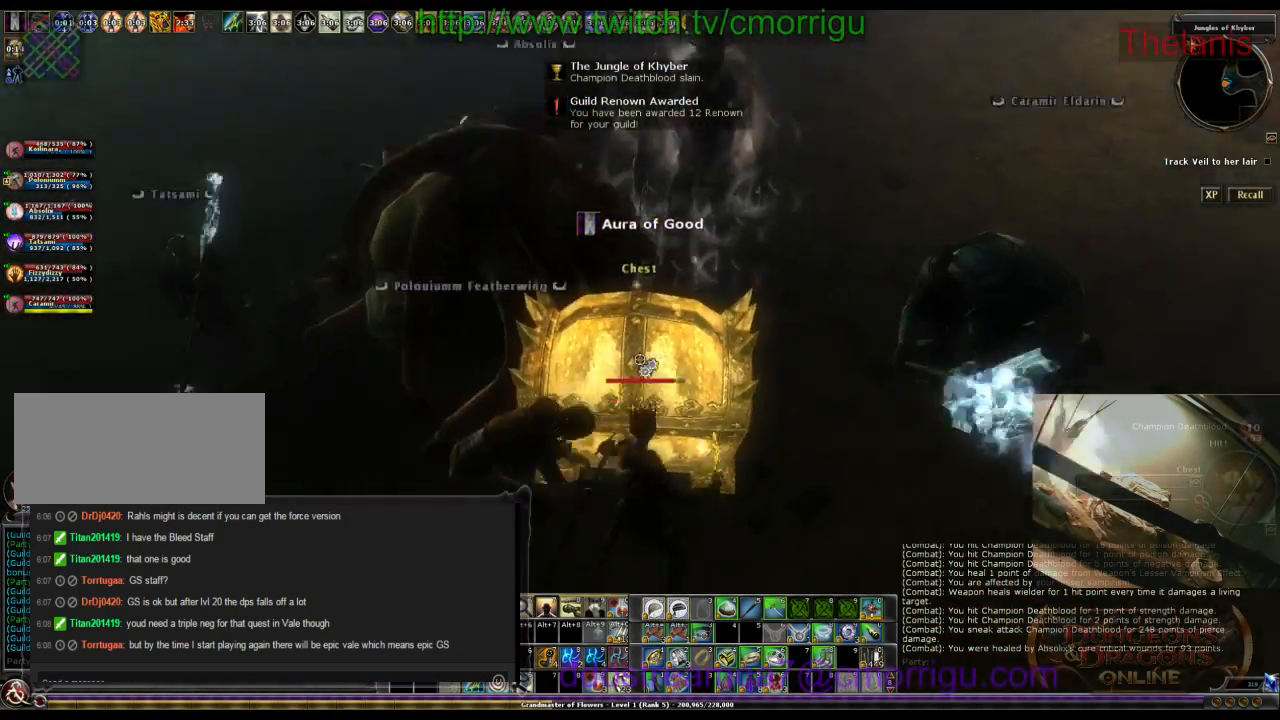
{"keys": [], "events": [[266, "d", "down"], [333, "d", "up"]]}
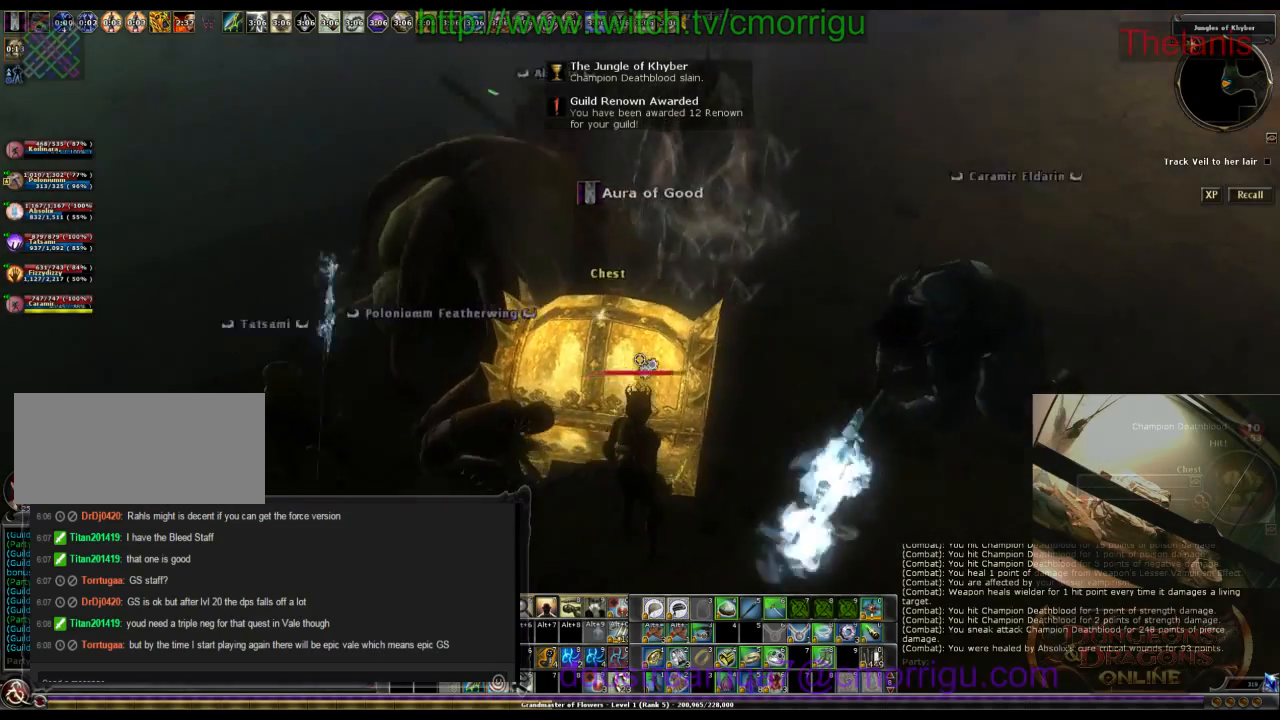
{"keys": [], "events": []}
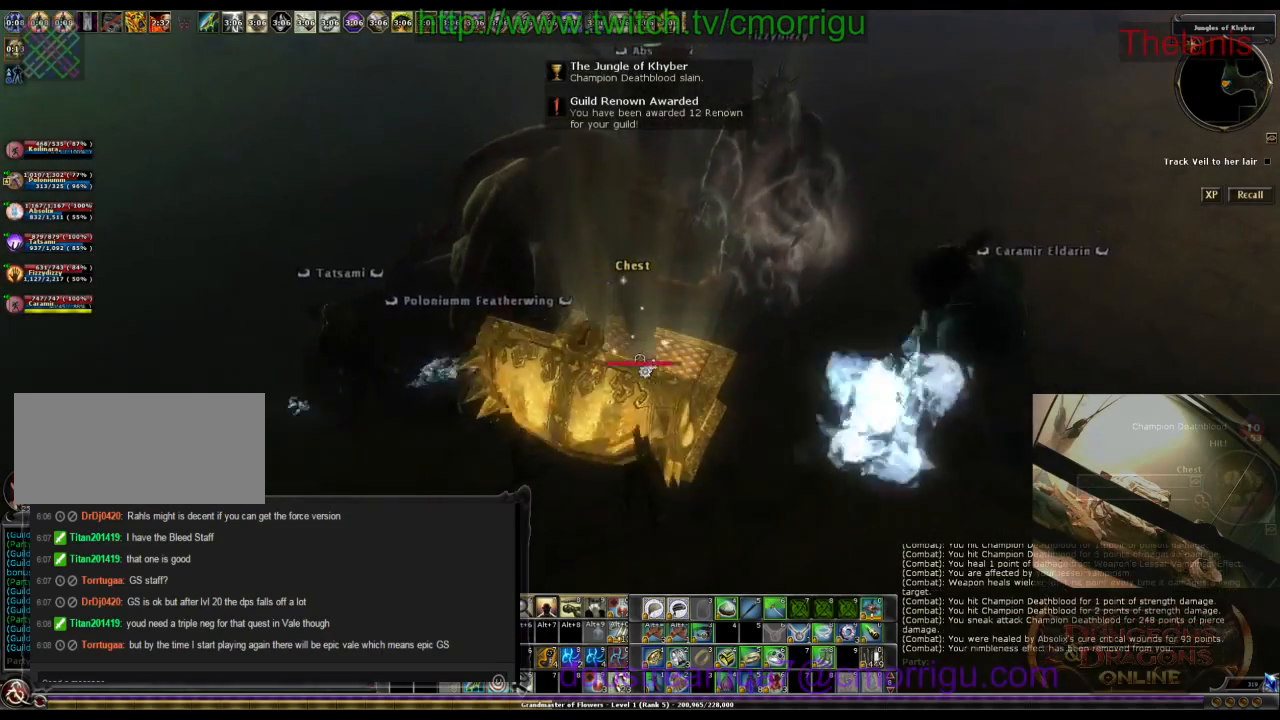
{"keys": [], "events": []}
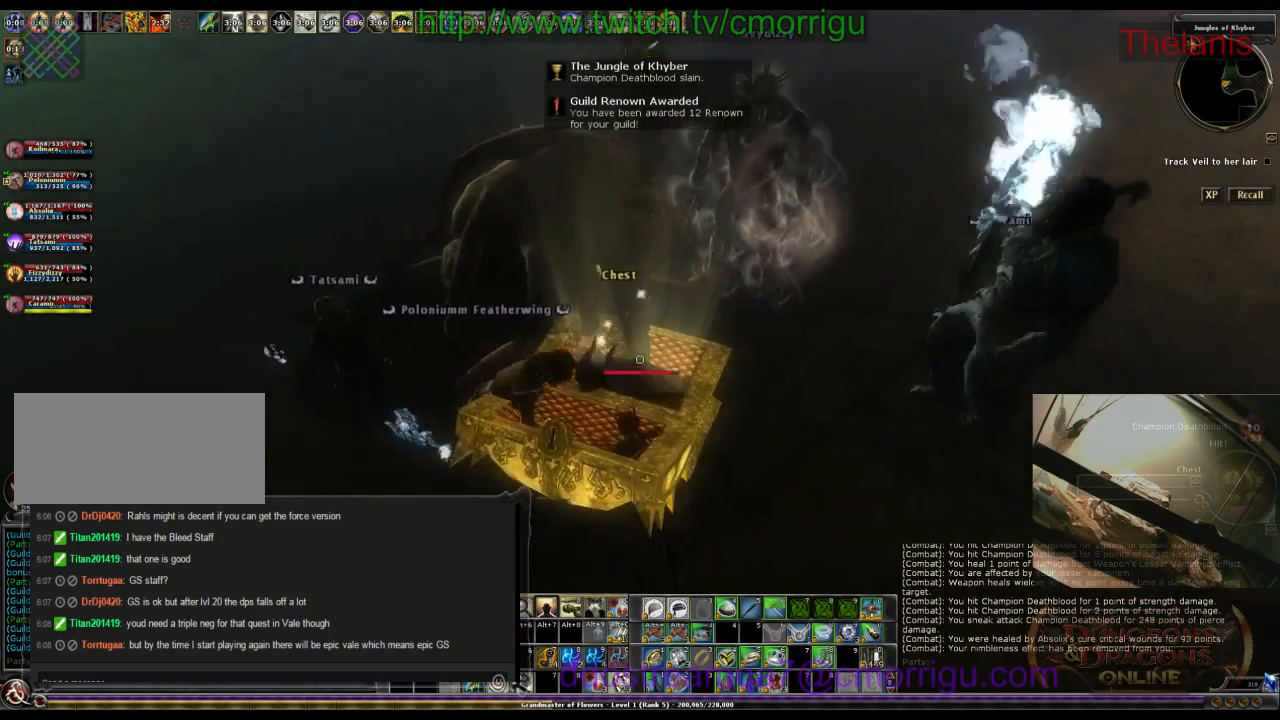
{"keys": [], "events": []}
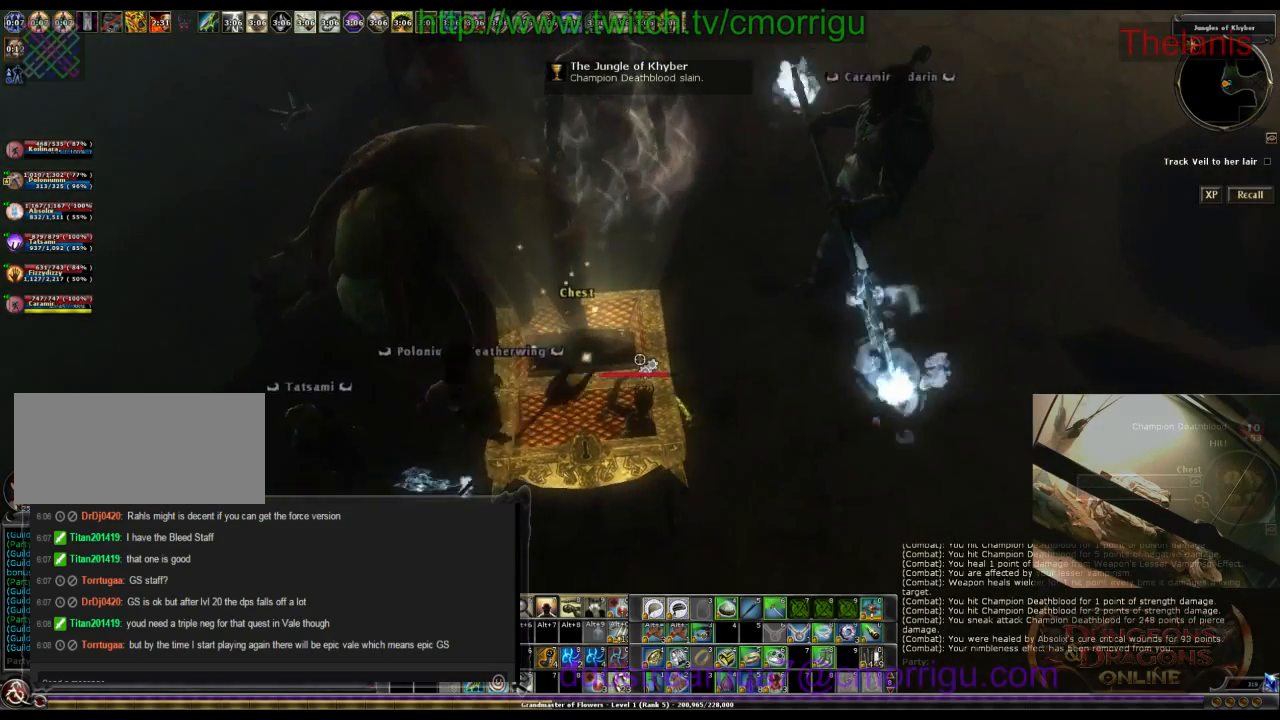
{"keys": [], "events": []}
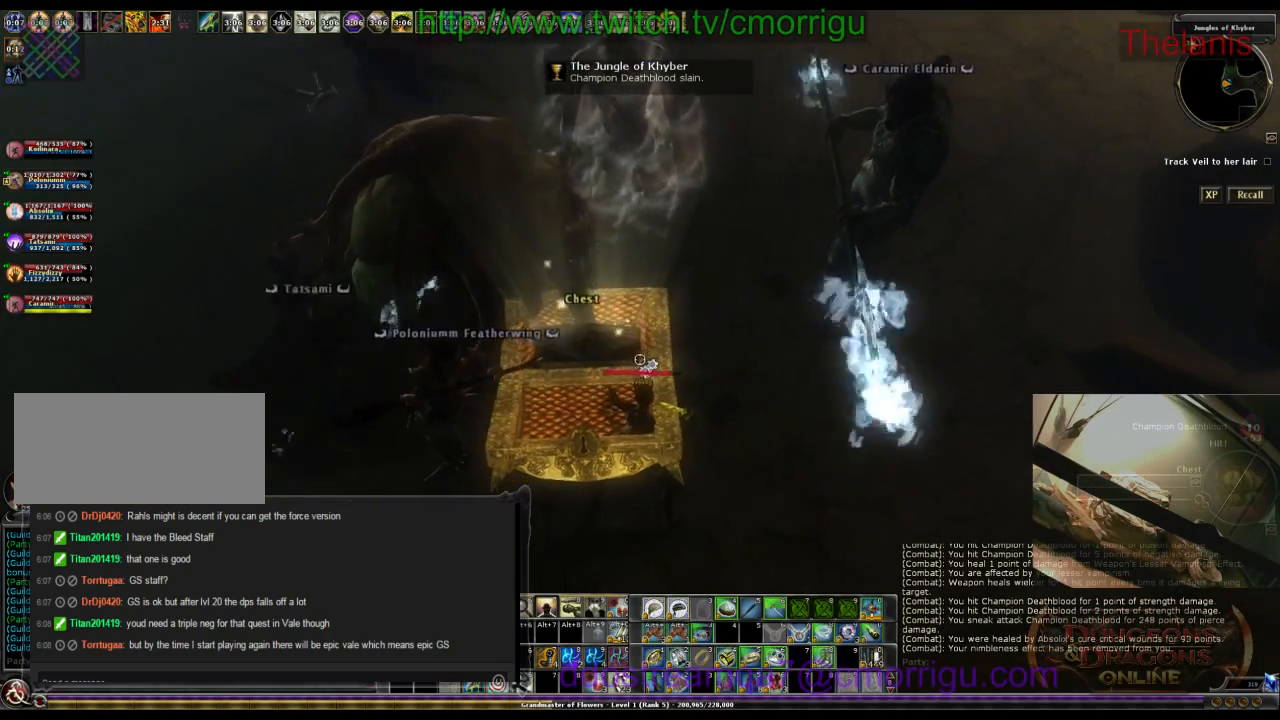
{"keys": [], "events": []}
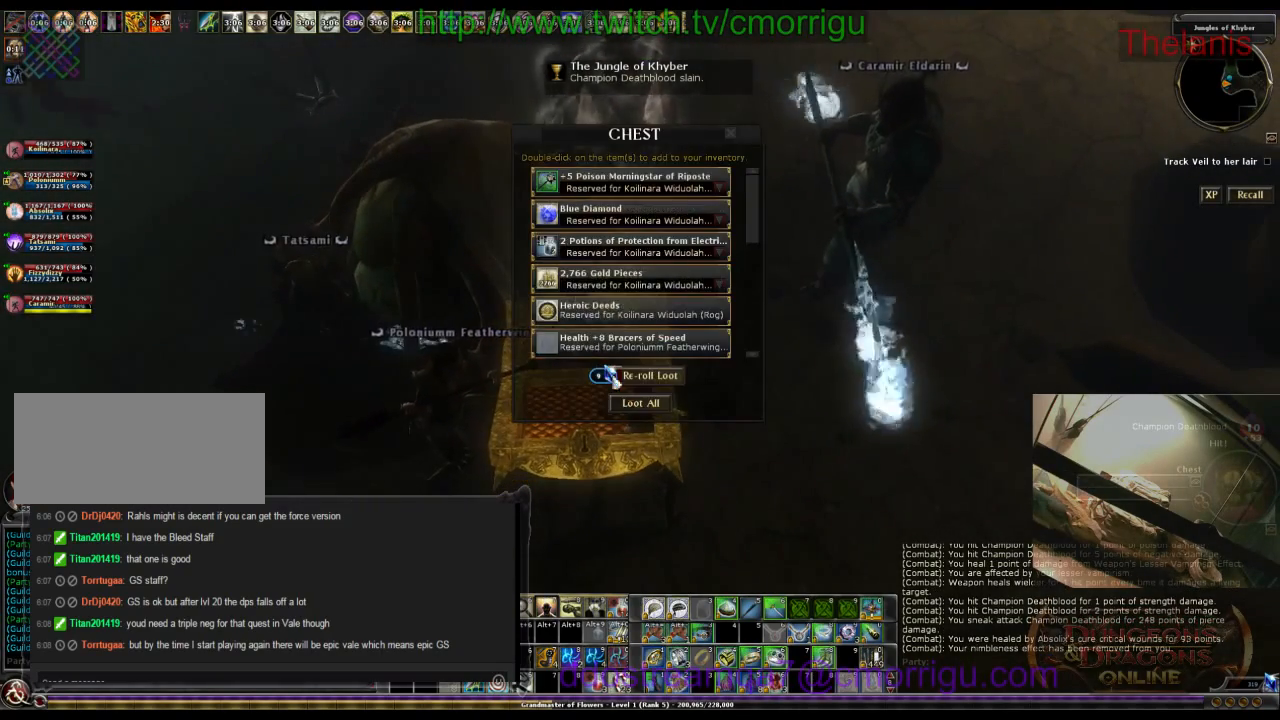
{"keys": [], "events": []}
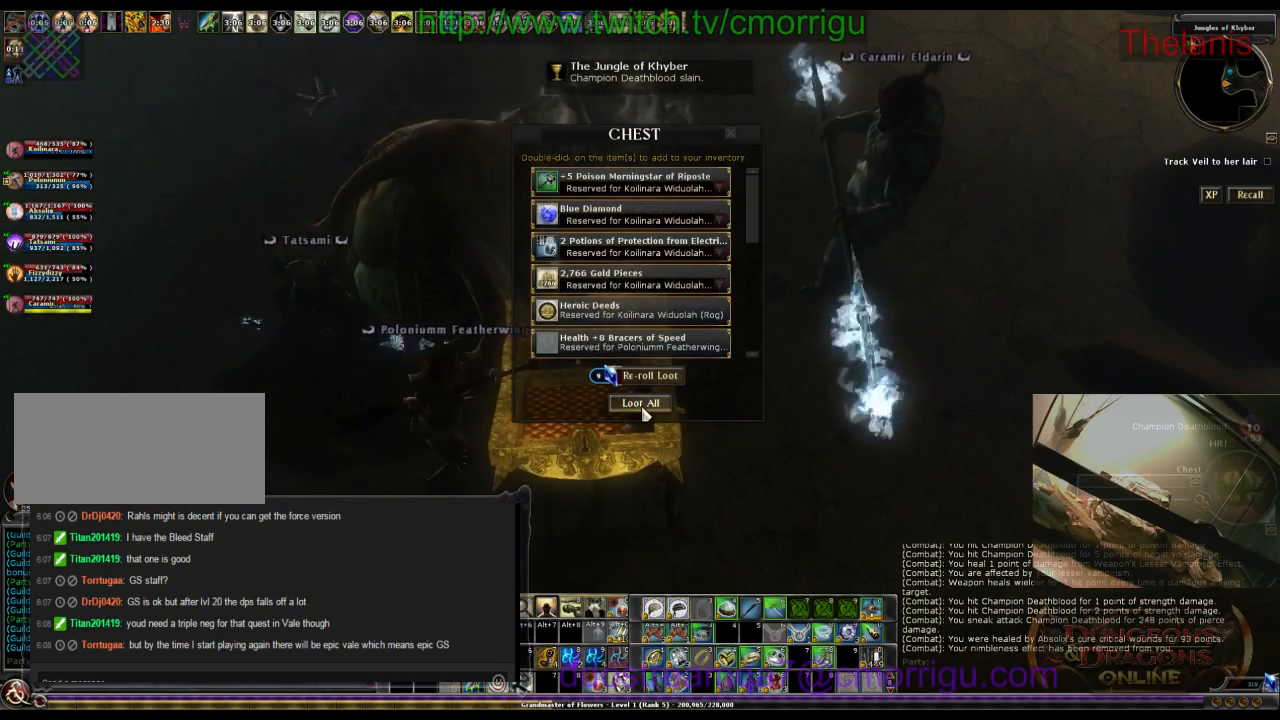
{"keys": [], "events": []}
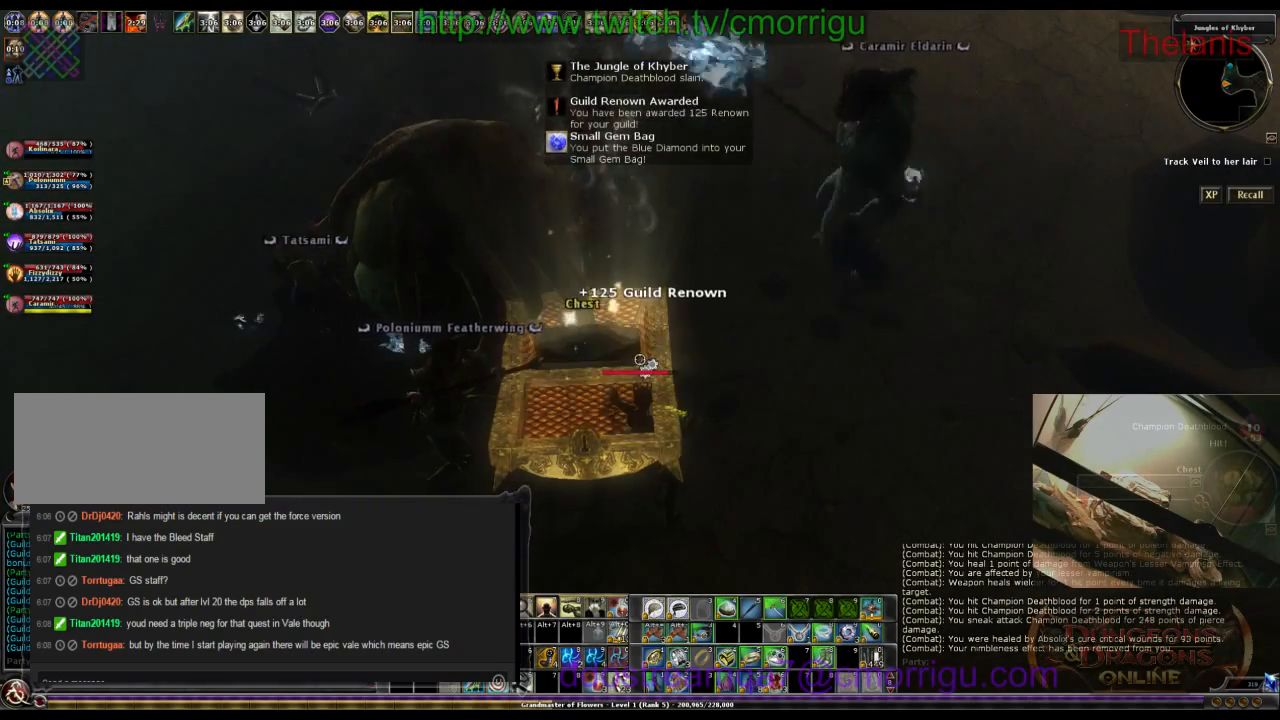
{"keys": ["d", "w"], "events": [[466, "w", "down"], [500, "d", "down"]]}
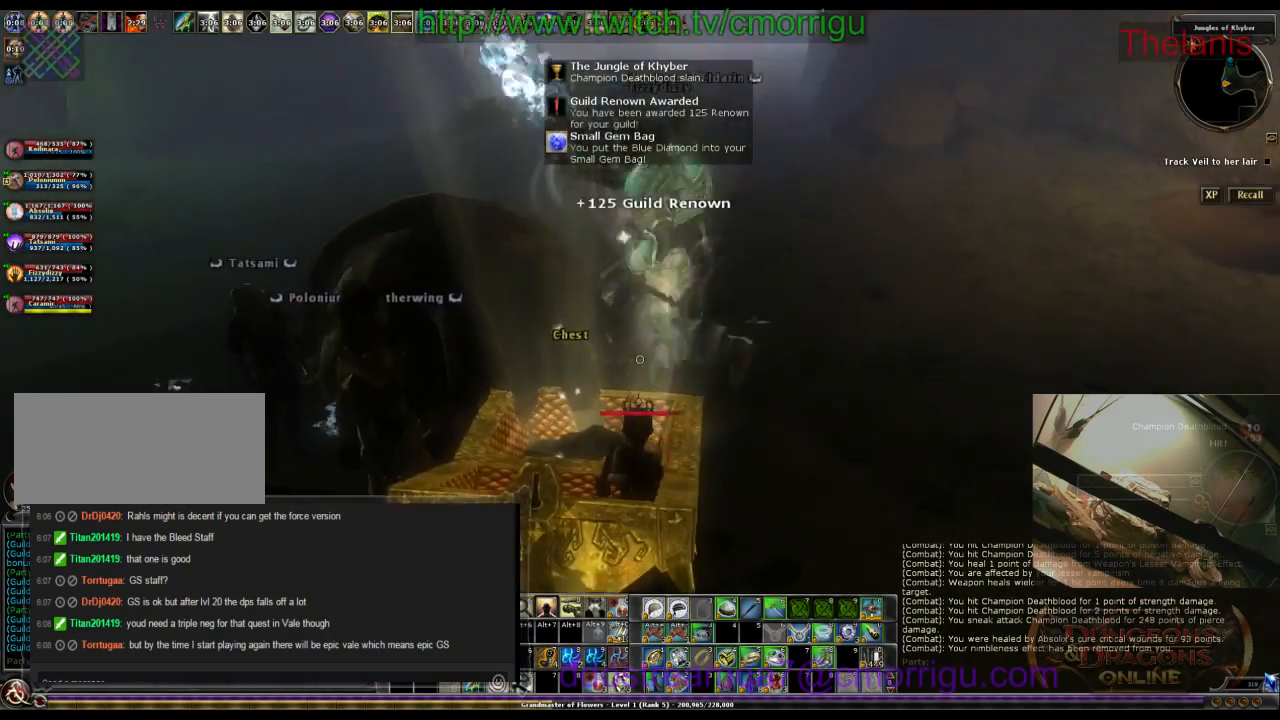
{"keys": ["d", "w"], "events": []}
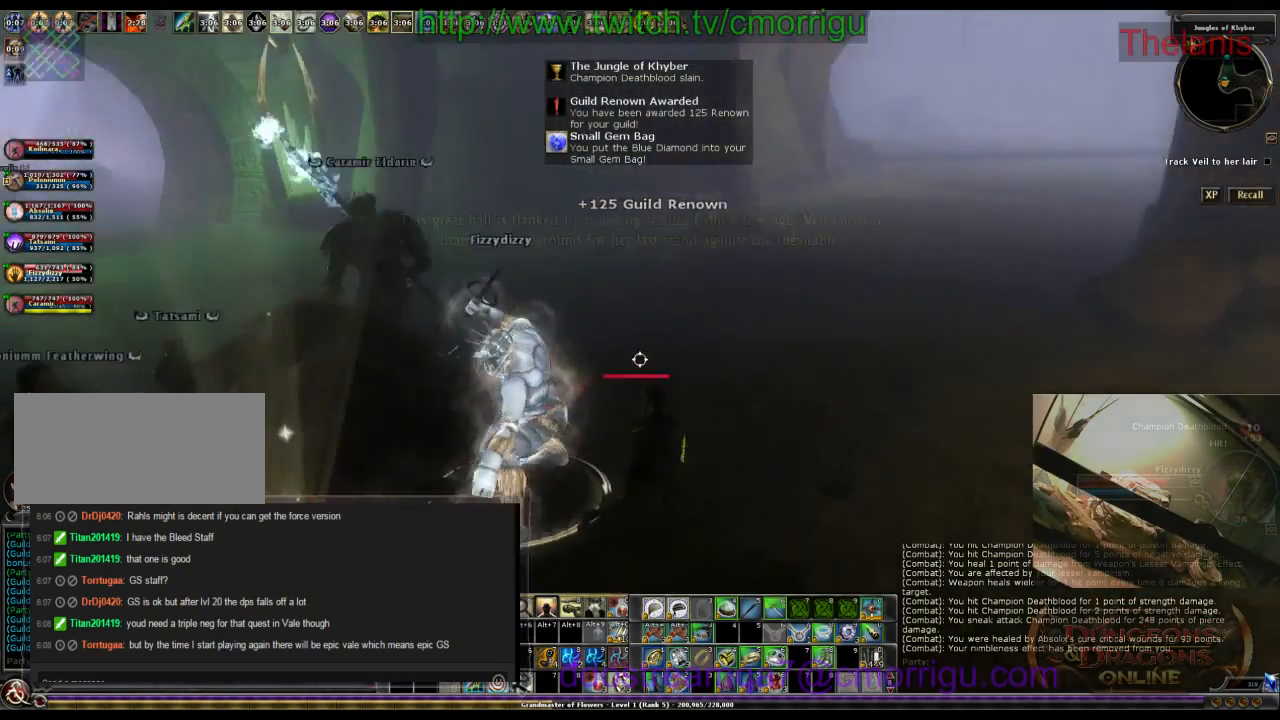
{"keys": ["w"], "events": [[66, "d", "up"]]}
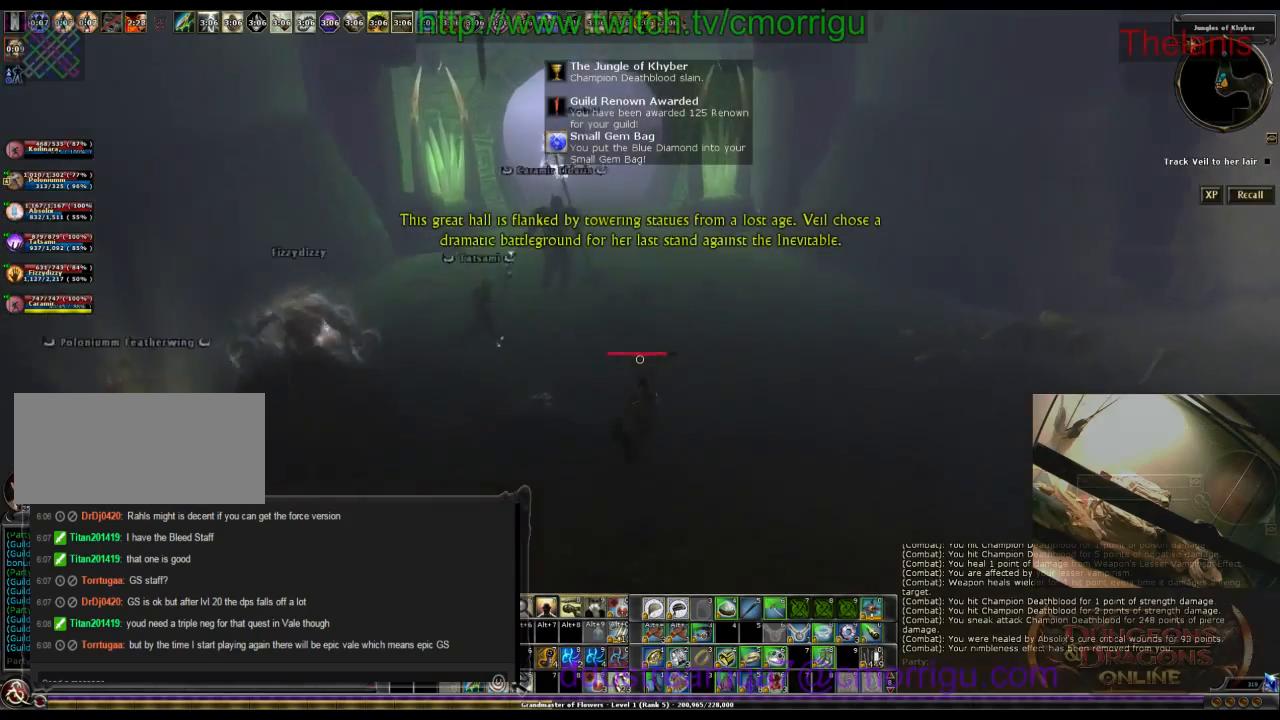
{"keys": ["w"], "events": []}
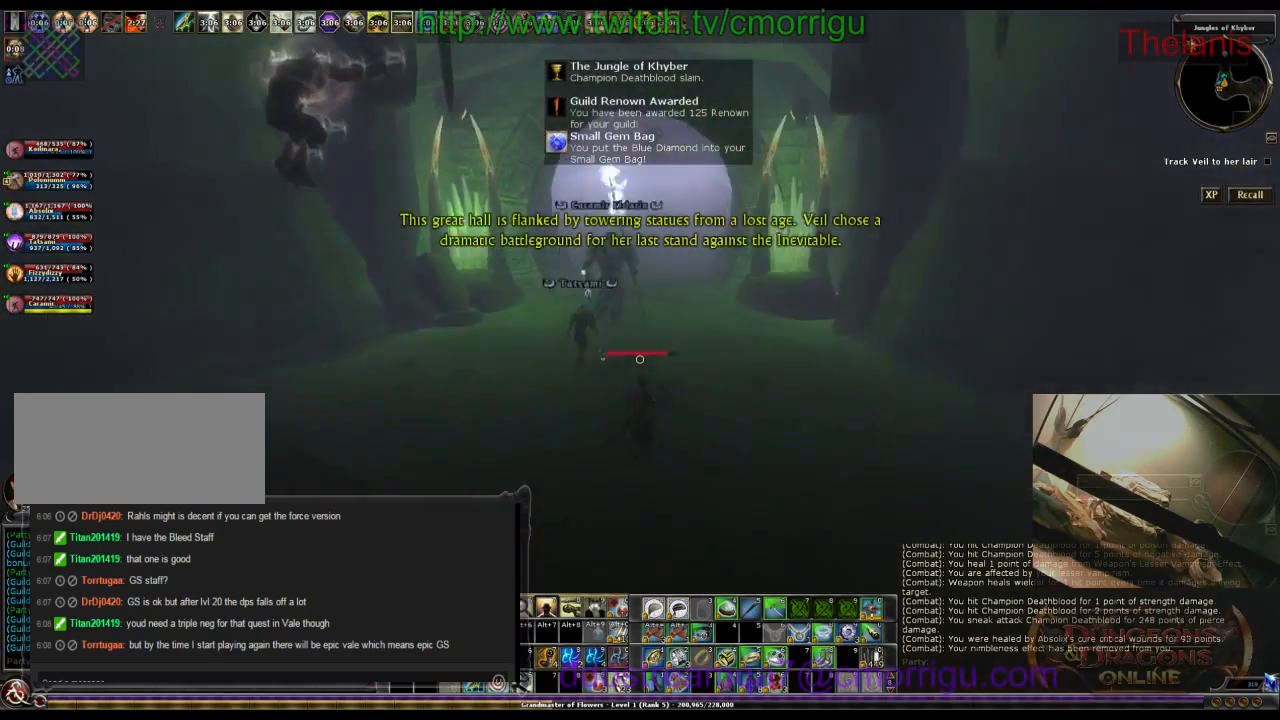
{"keys": ["w"], "events": []}
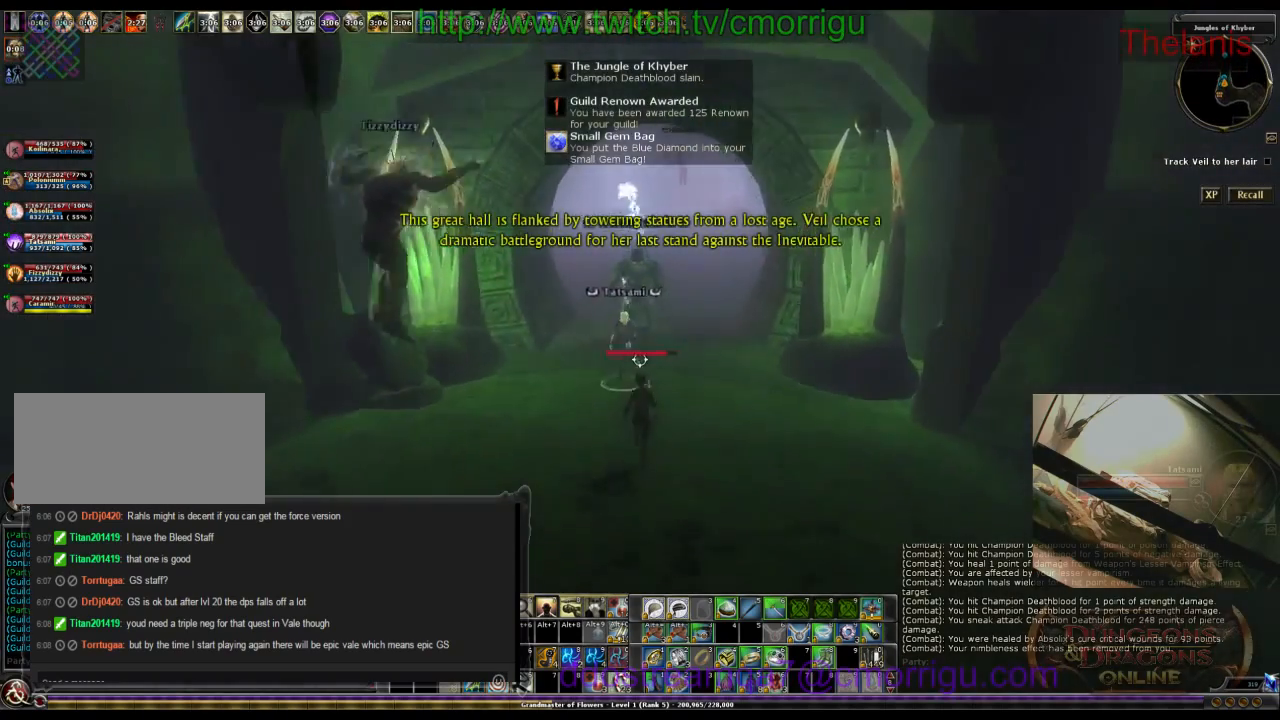
{"keys": ["w"], "events": []}
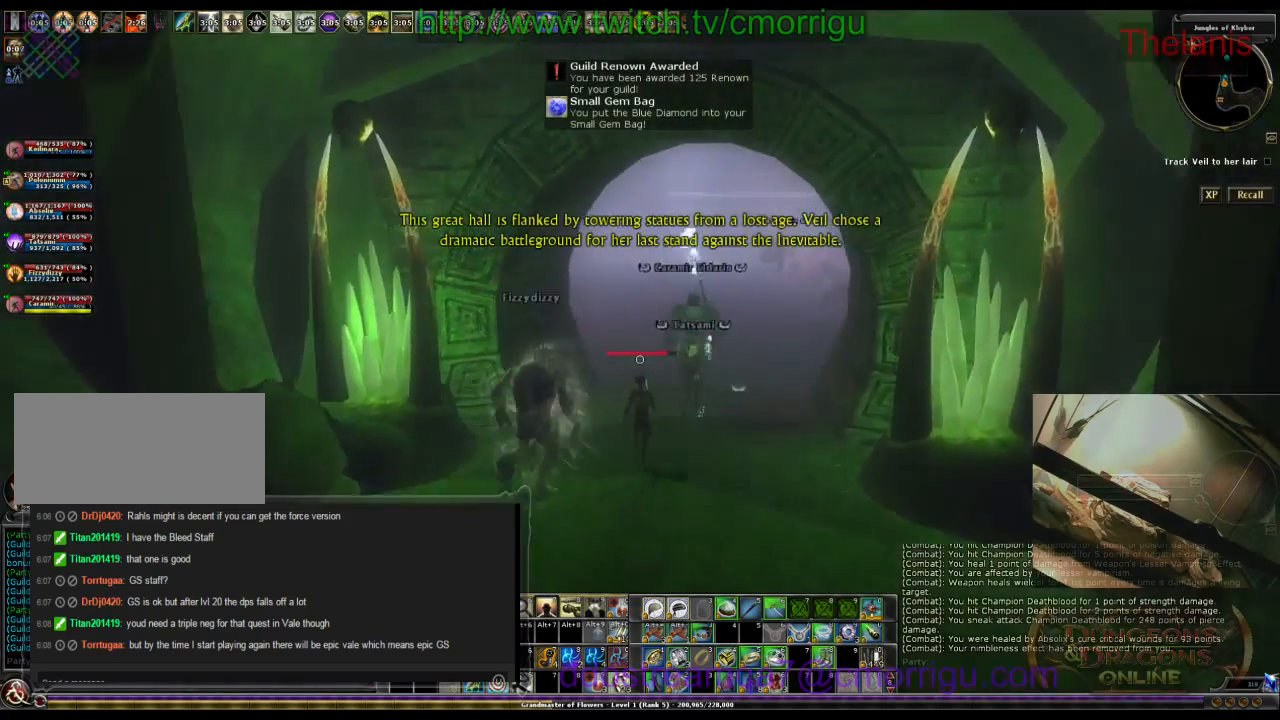
{"keys": ["w"], "events": []}
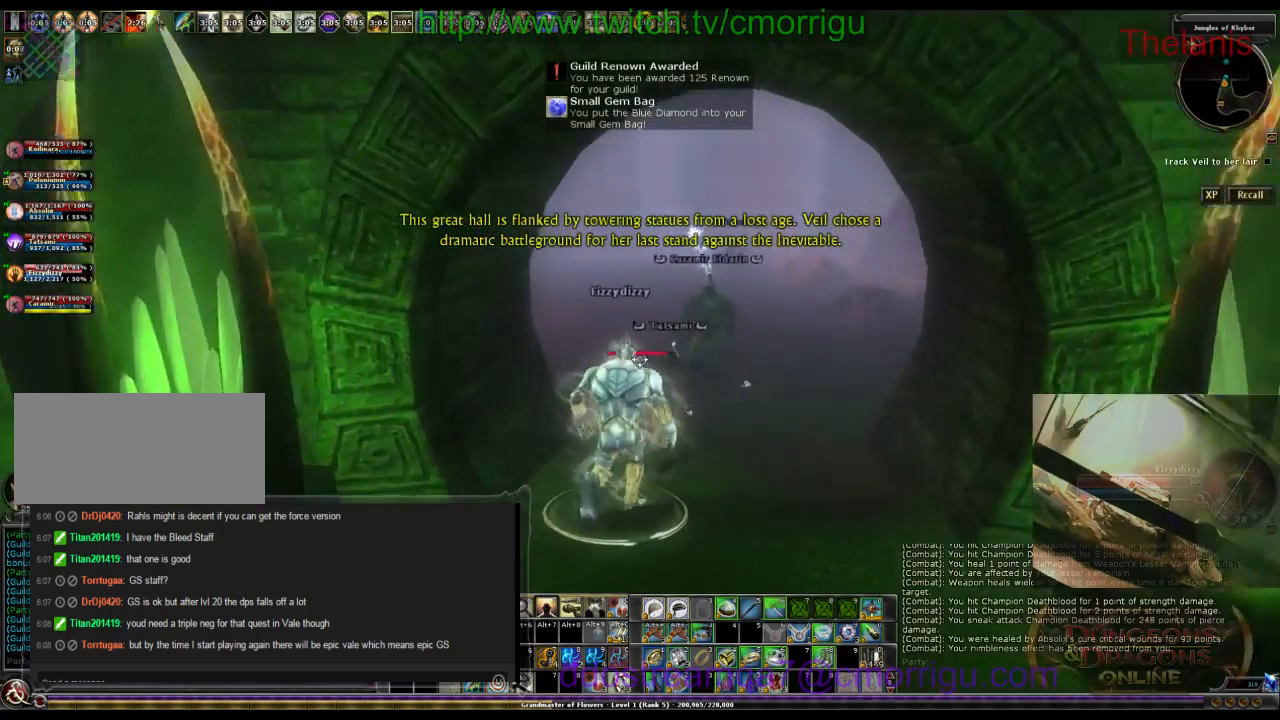
{"keys": ["w"], "events": []}
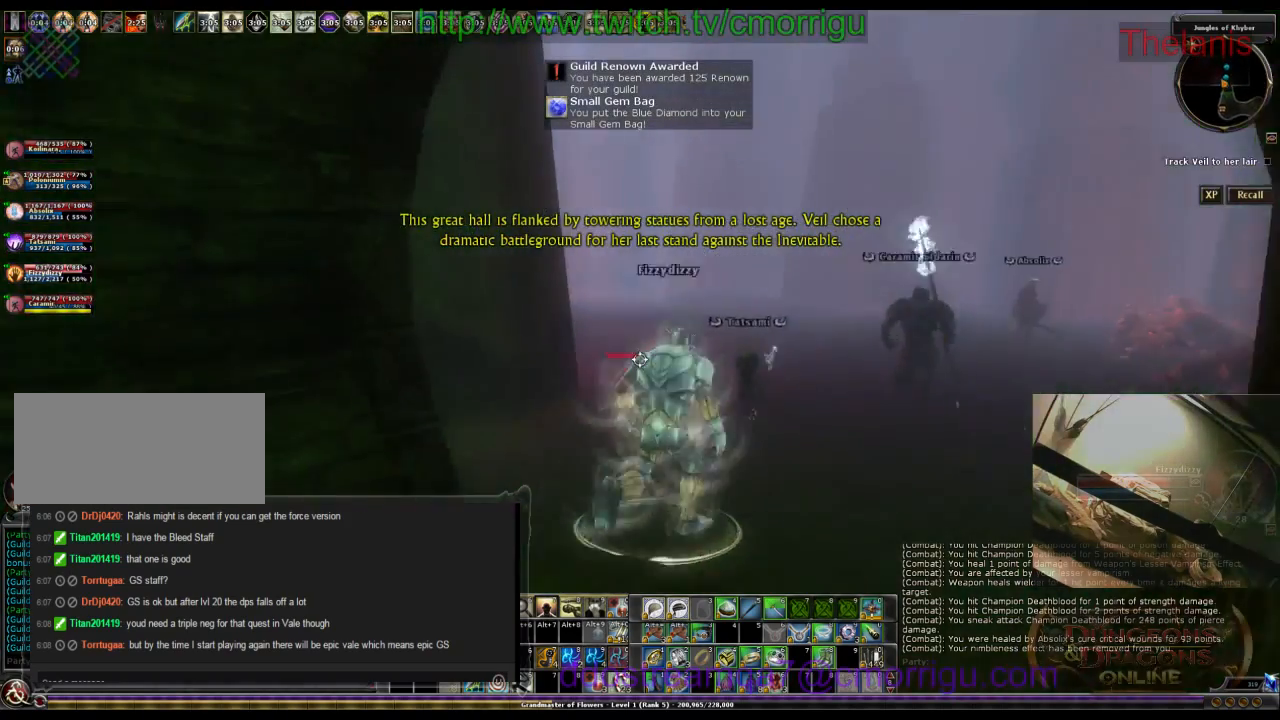
{"keys": ["w"], "events": []}
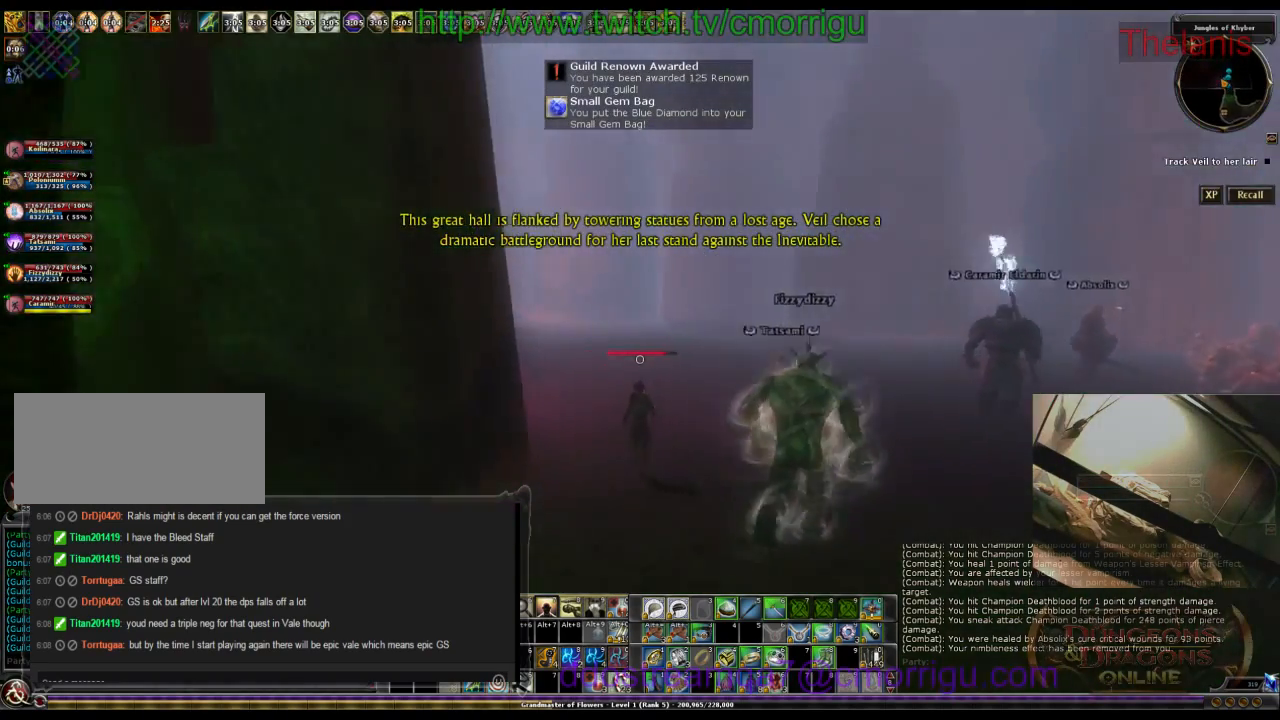
{"keys": ["w"], "events": []}
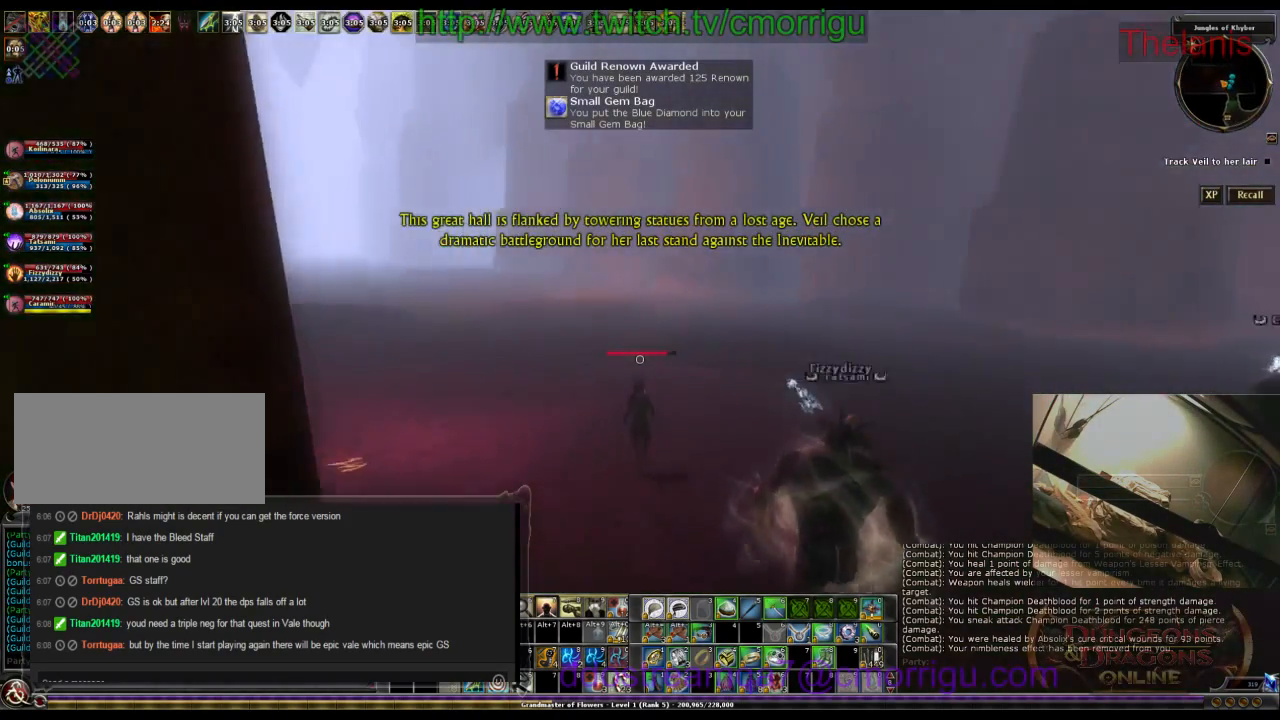
{"keys": ["w"], "events": []}
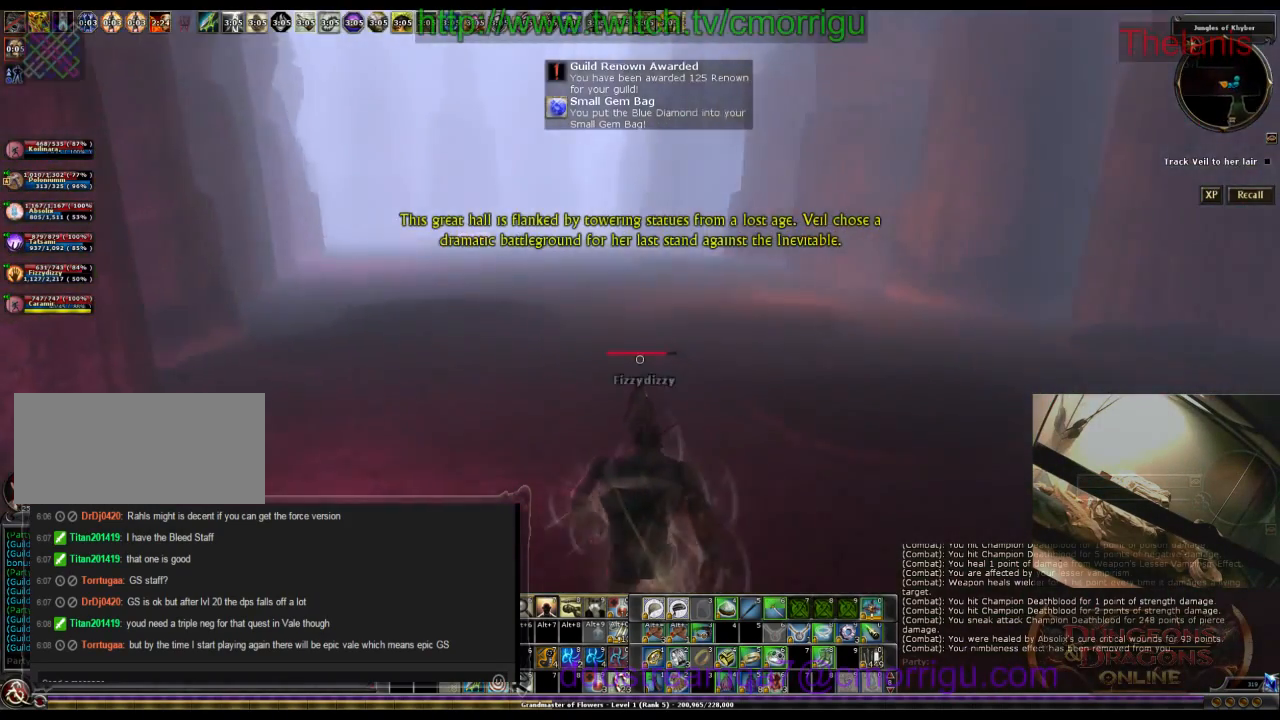
{"keys": ["w"], "events": []}
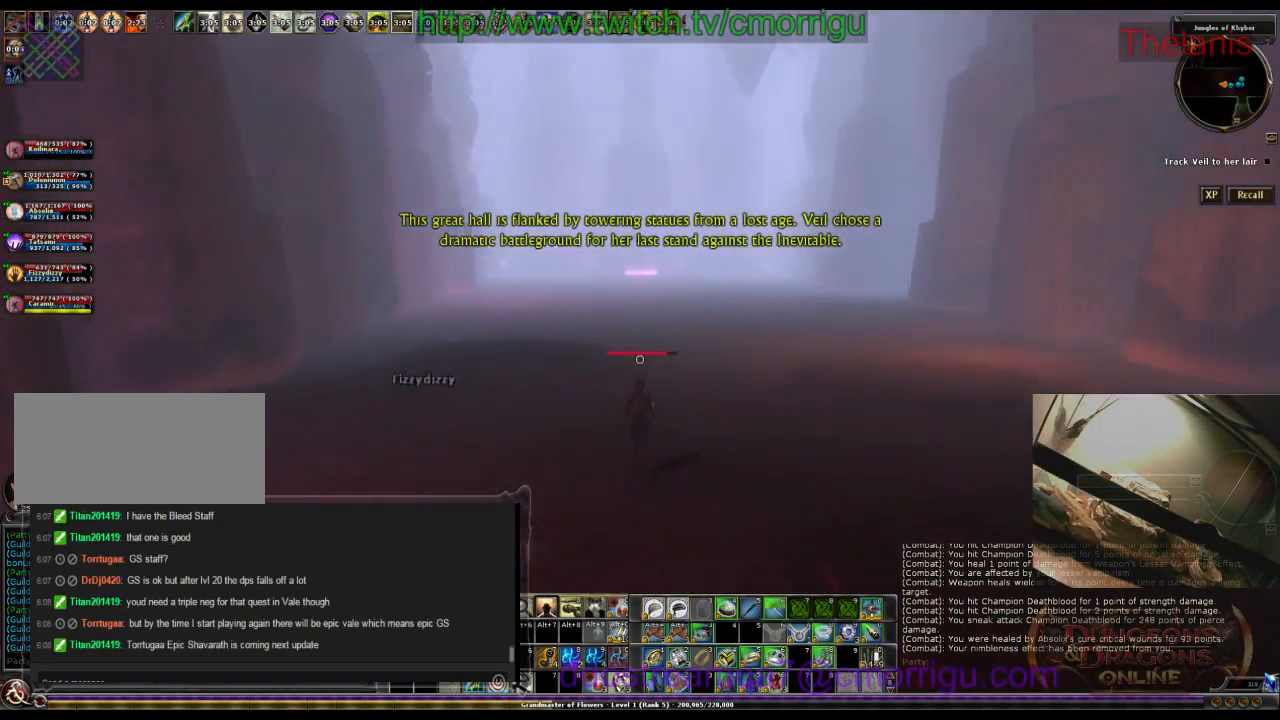
{"keys": ["w"], "events": []}
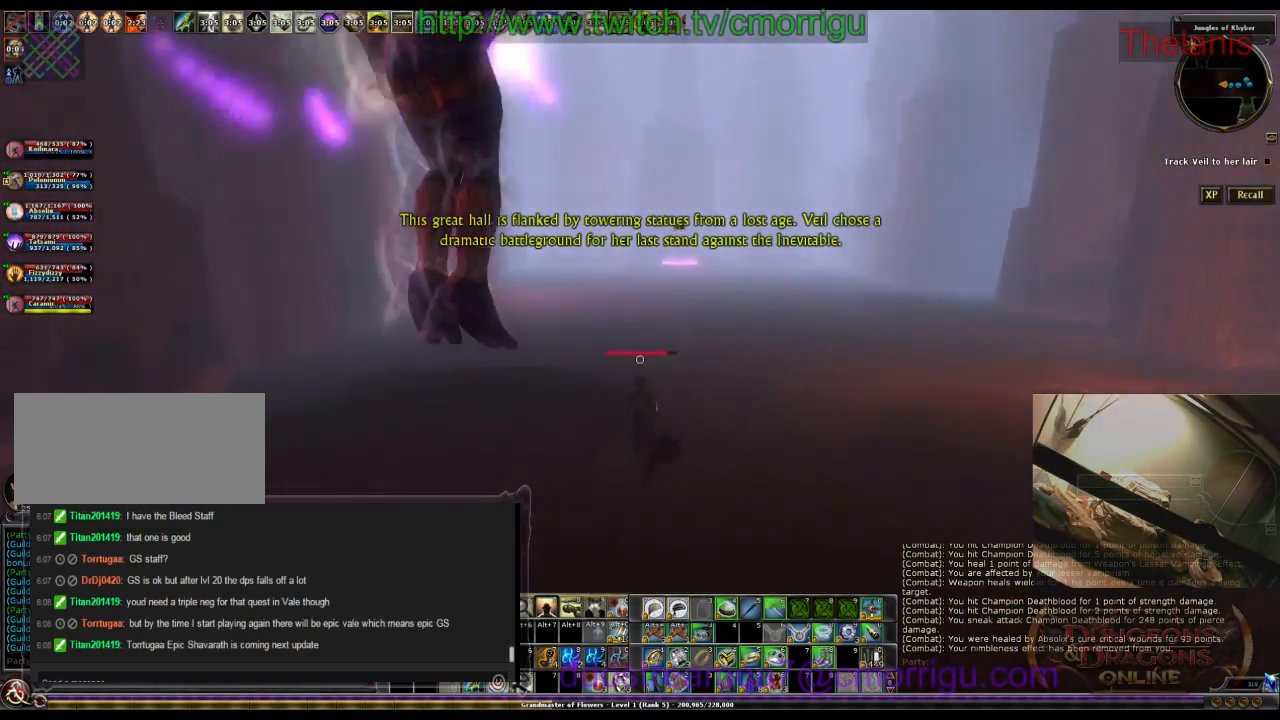
{"keys": ["w"], "events": []}
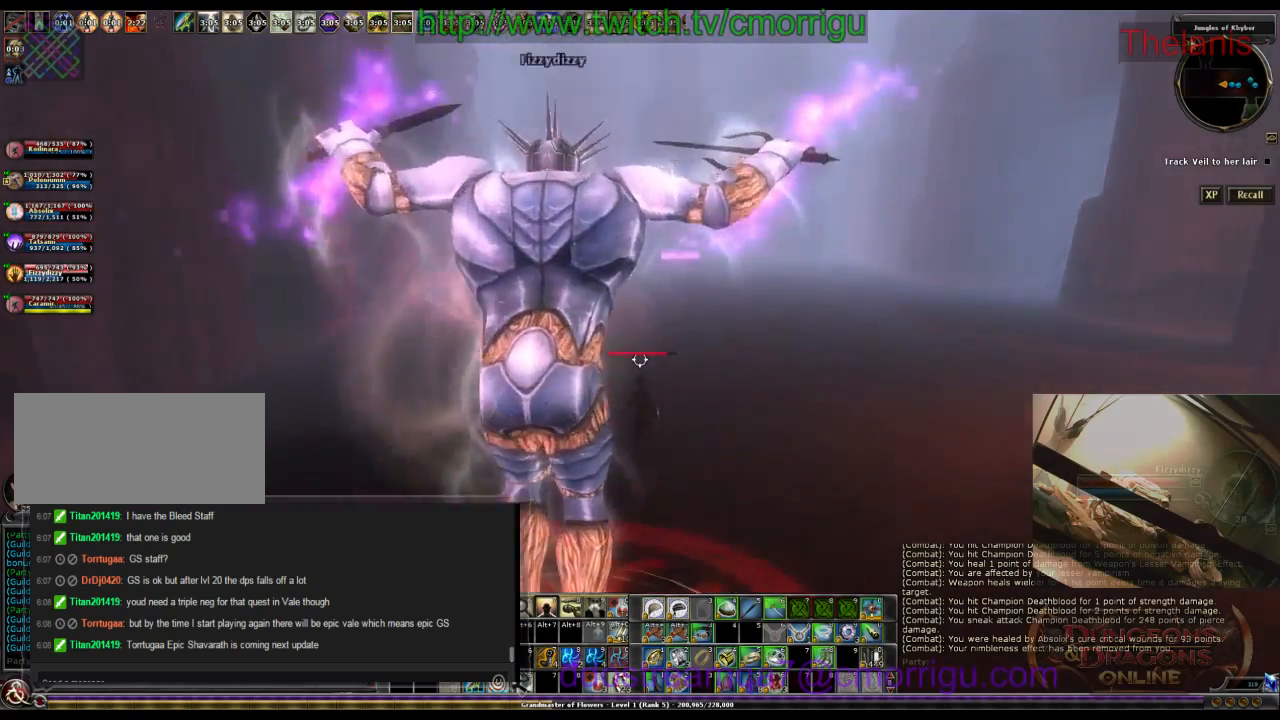
{"keys": ["w"], "events": []}
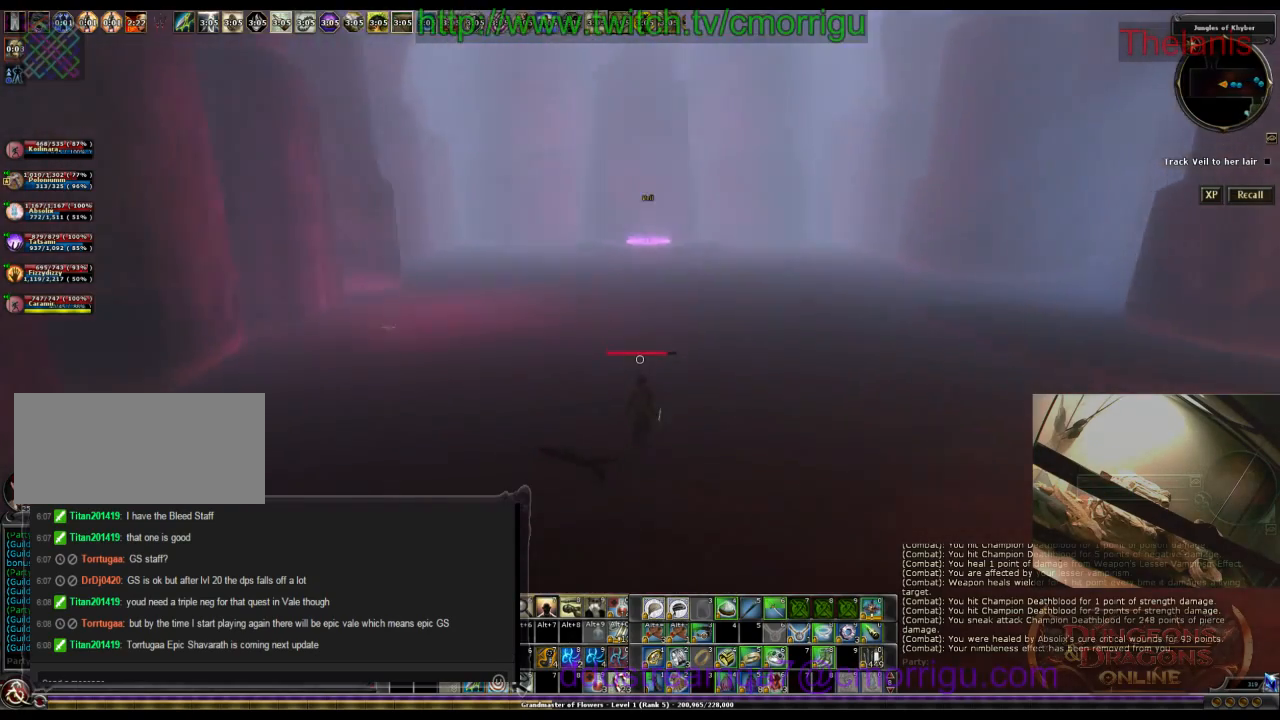
{"keys": ["a", "w"], "events": [[500, "a", "down"]]}
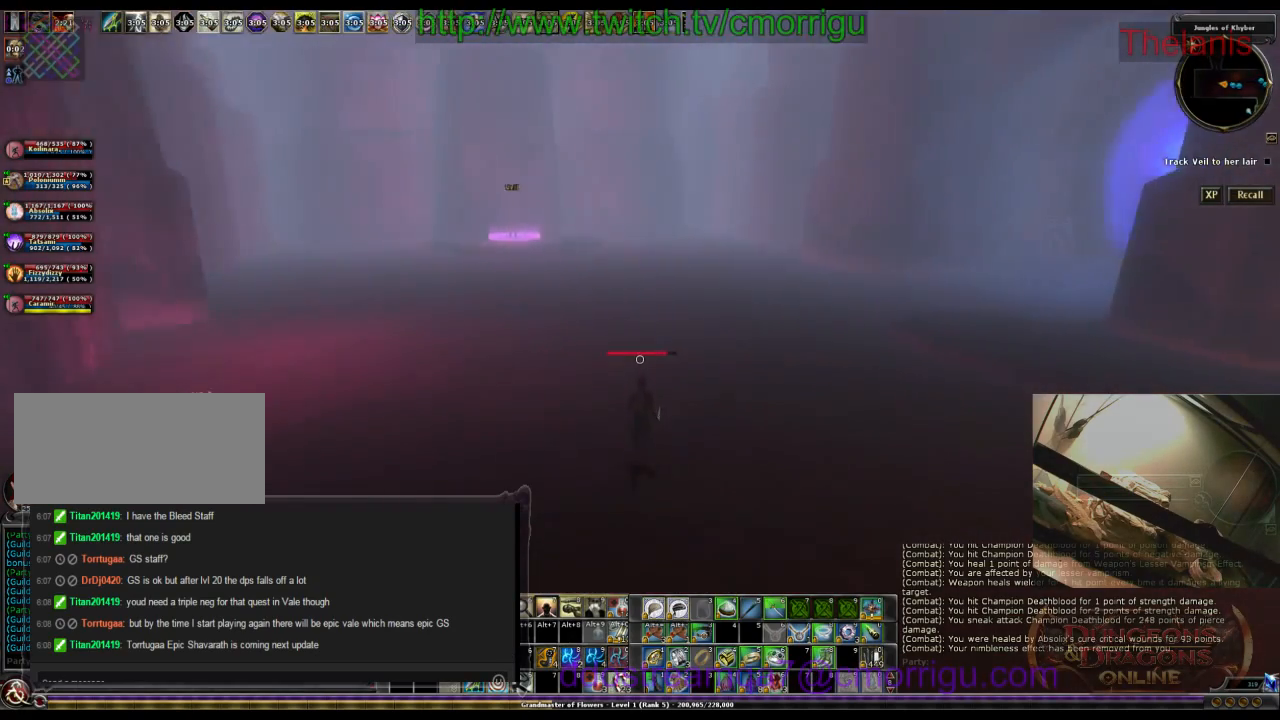
{"keys": ["a", "w"], "events": []}